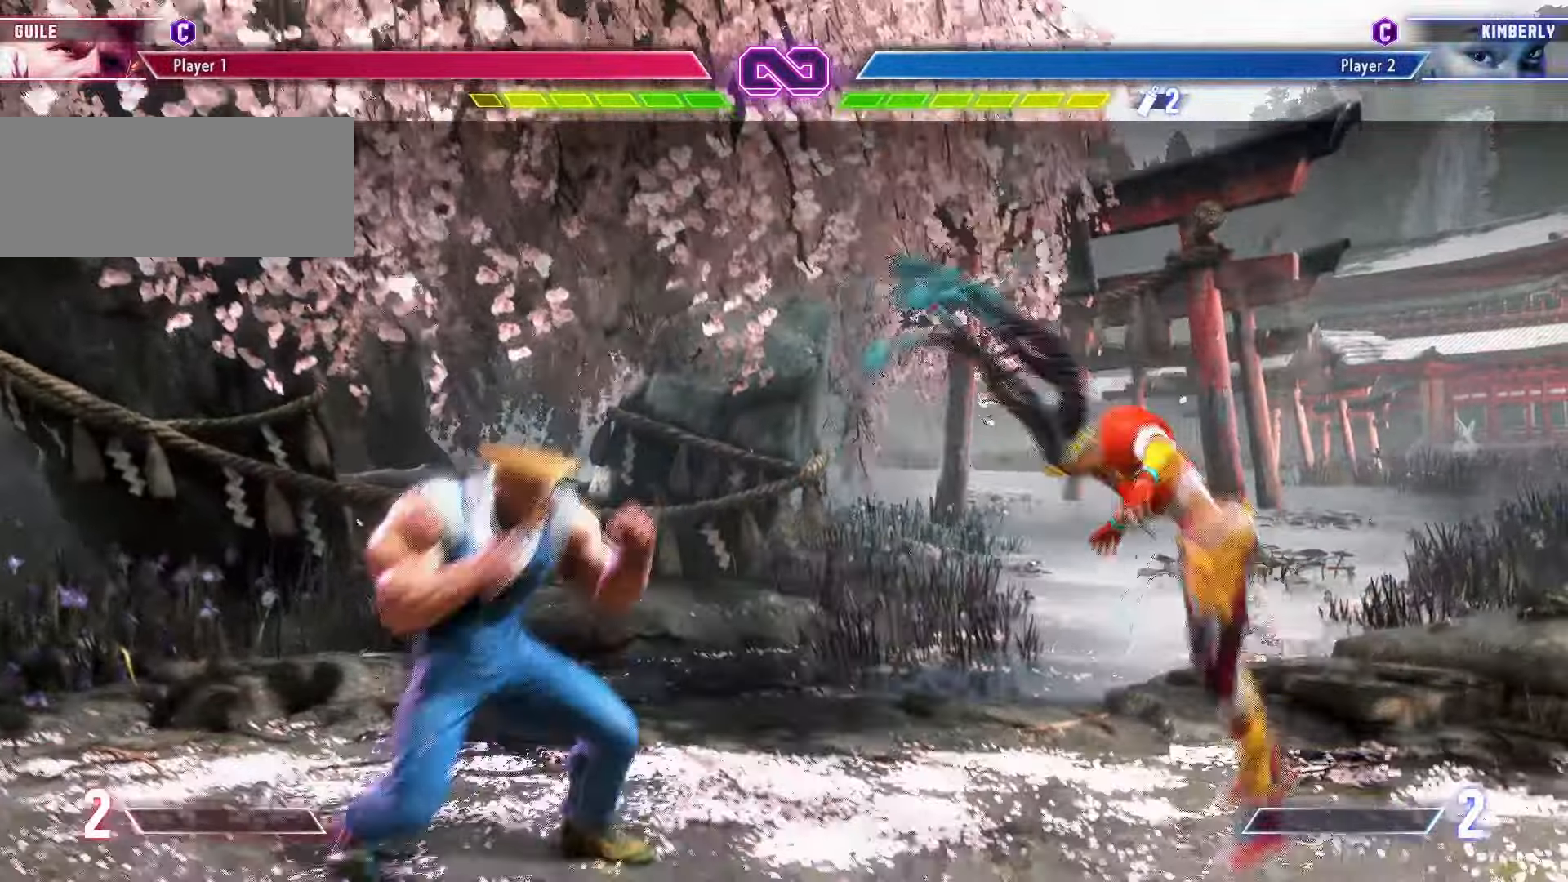
Gameplay with a controller (arcade stick); each line is a JSON object with the inputs held at the frame after it (dt_ms = milliseconds from this image to that frame). "events" lists button and stick changes between this image and that frame as [ms after this image, input, new state], when the widget could be followed in between. Not read: L3 R3.
{"dt_ms": 500, "buttons": [], "left_stick": "center", "events": [[67, "left_stick", "left"], [133, "left_stick", "up-left"], [250, "left_stick", "center"]]}
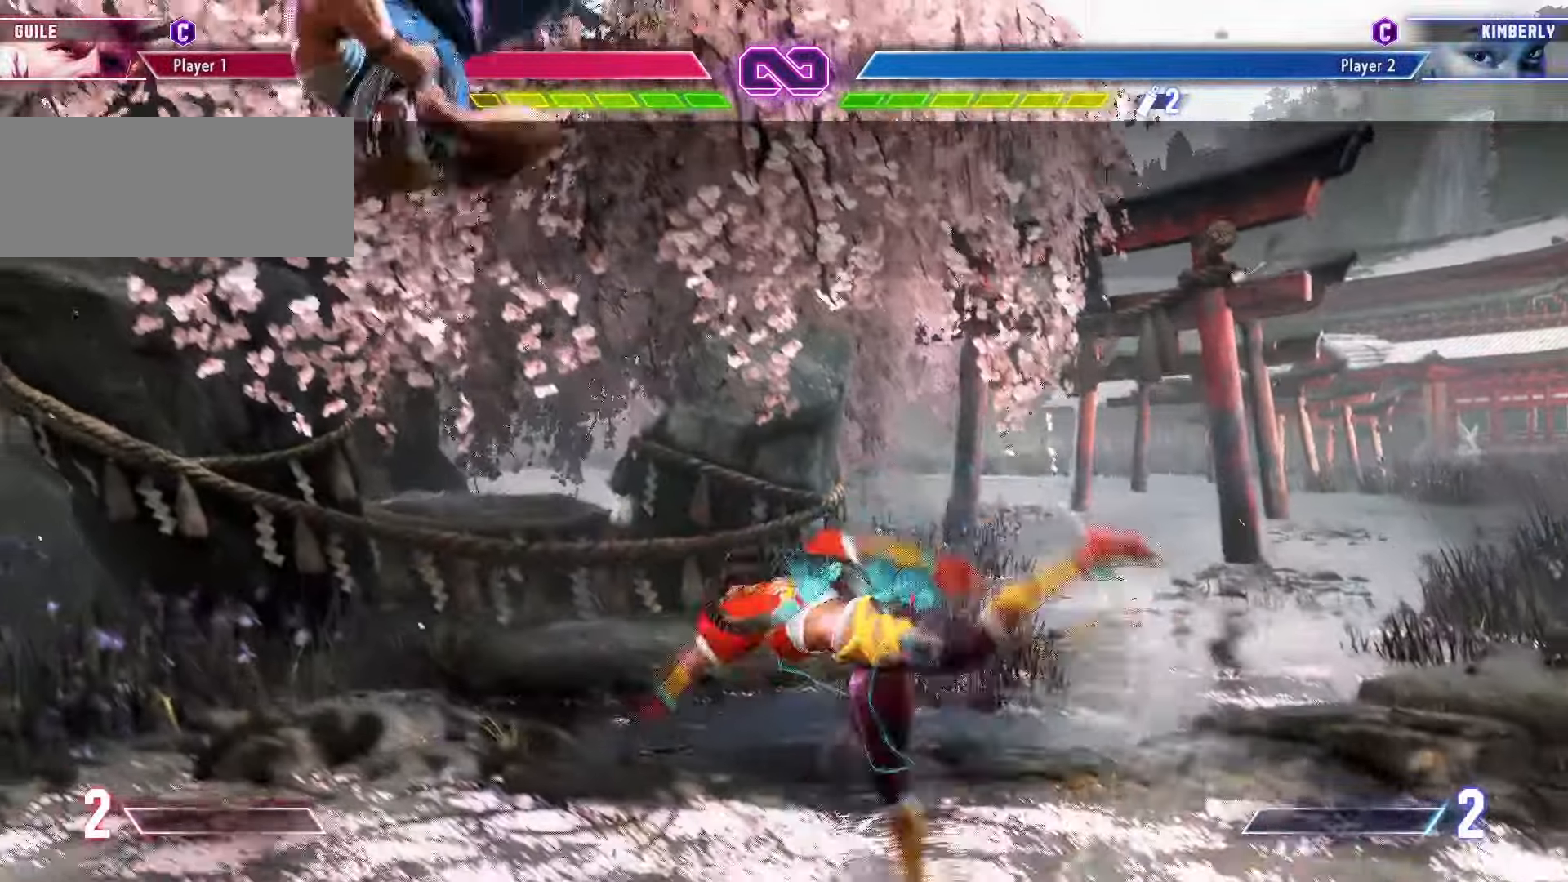
{"dt_ms": 500, "buttons": [], "left_stick": "center", "events": [[400, "R1", "down"], [483, "R1", "up"]]}
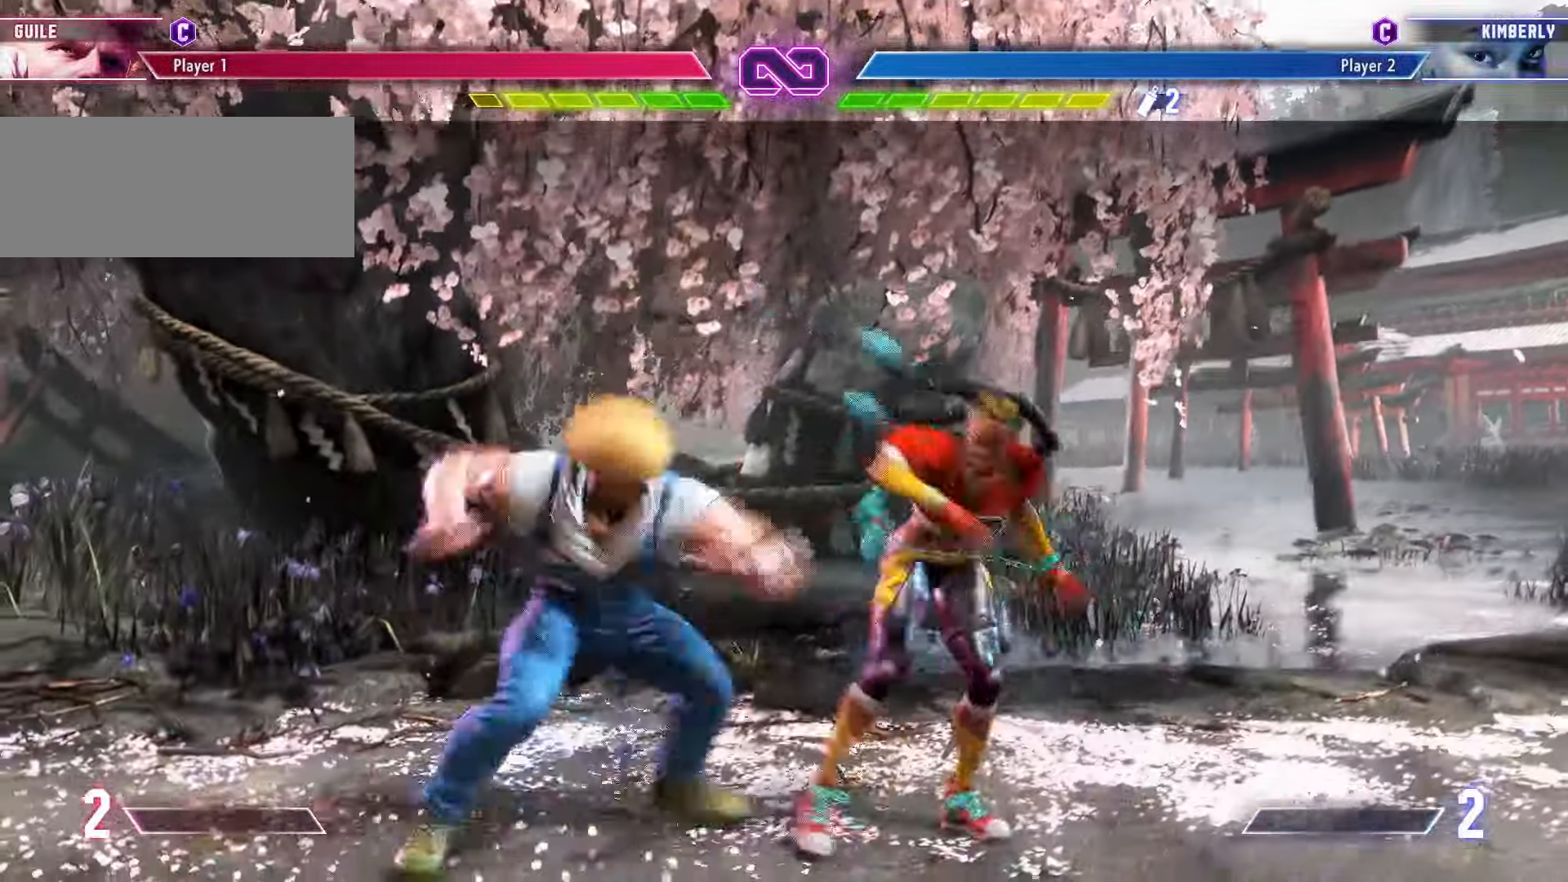
{"dt_ms": 500, "buttons": [], "left_stick": "center", "events": []}
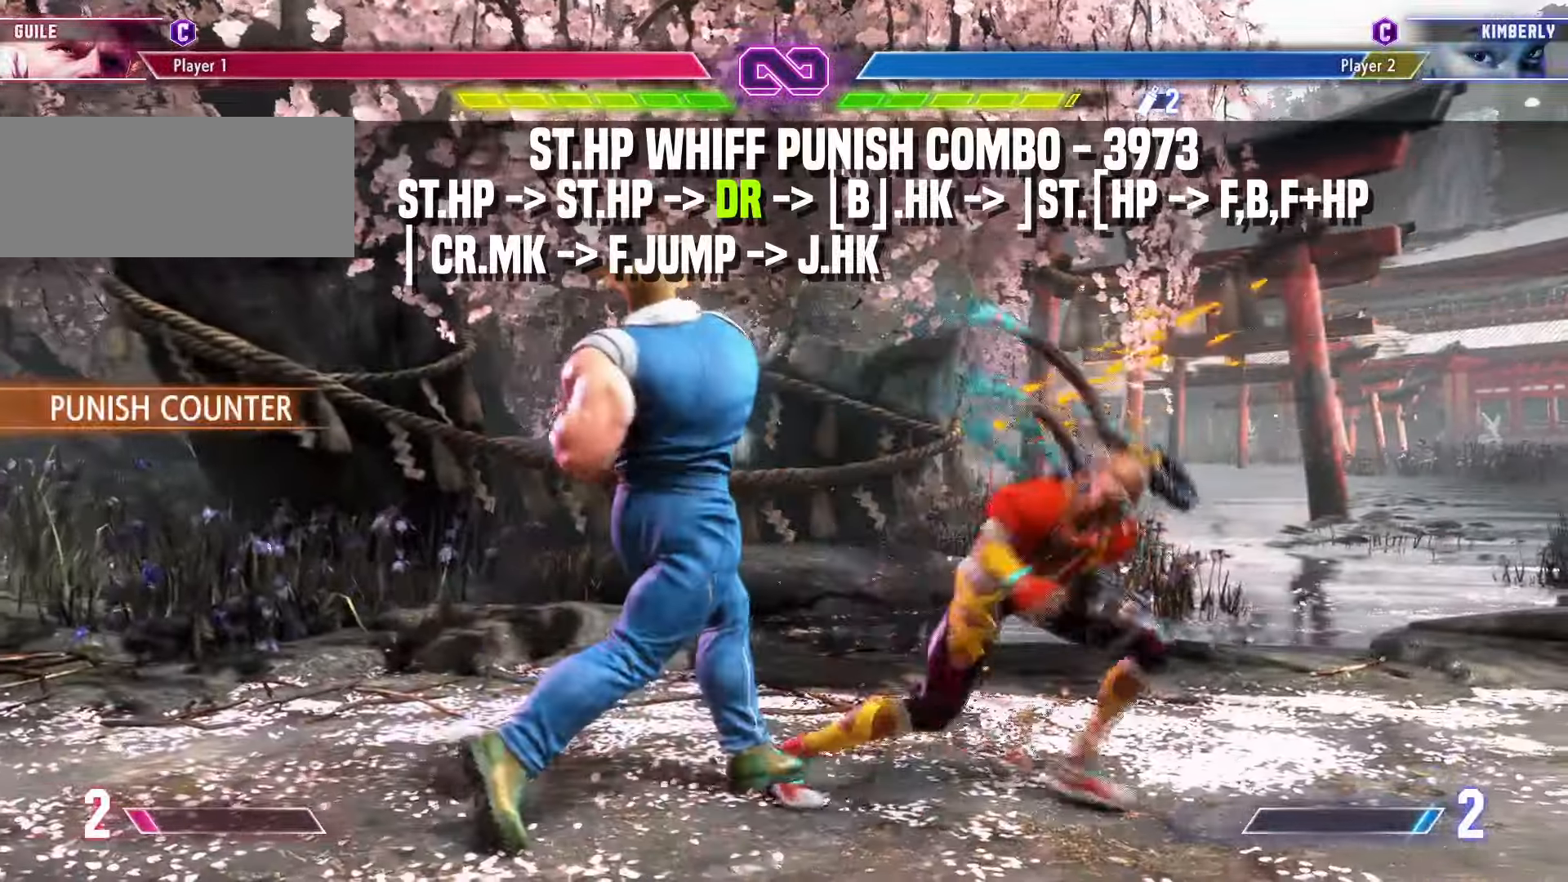
{"dt_ms": 500, "buttons": [], "left_stick": "center", "events": [[100, "R1", "down"], [183, "R1", "up"], [217, "left_stick", "right"], [267, "left_stick", "center"], [333, "left_stick", "right"], [400, "left_stick", "center"]]}
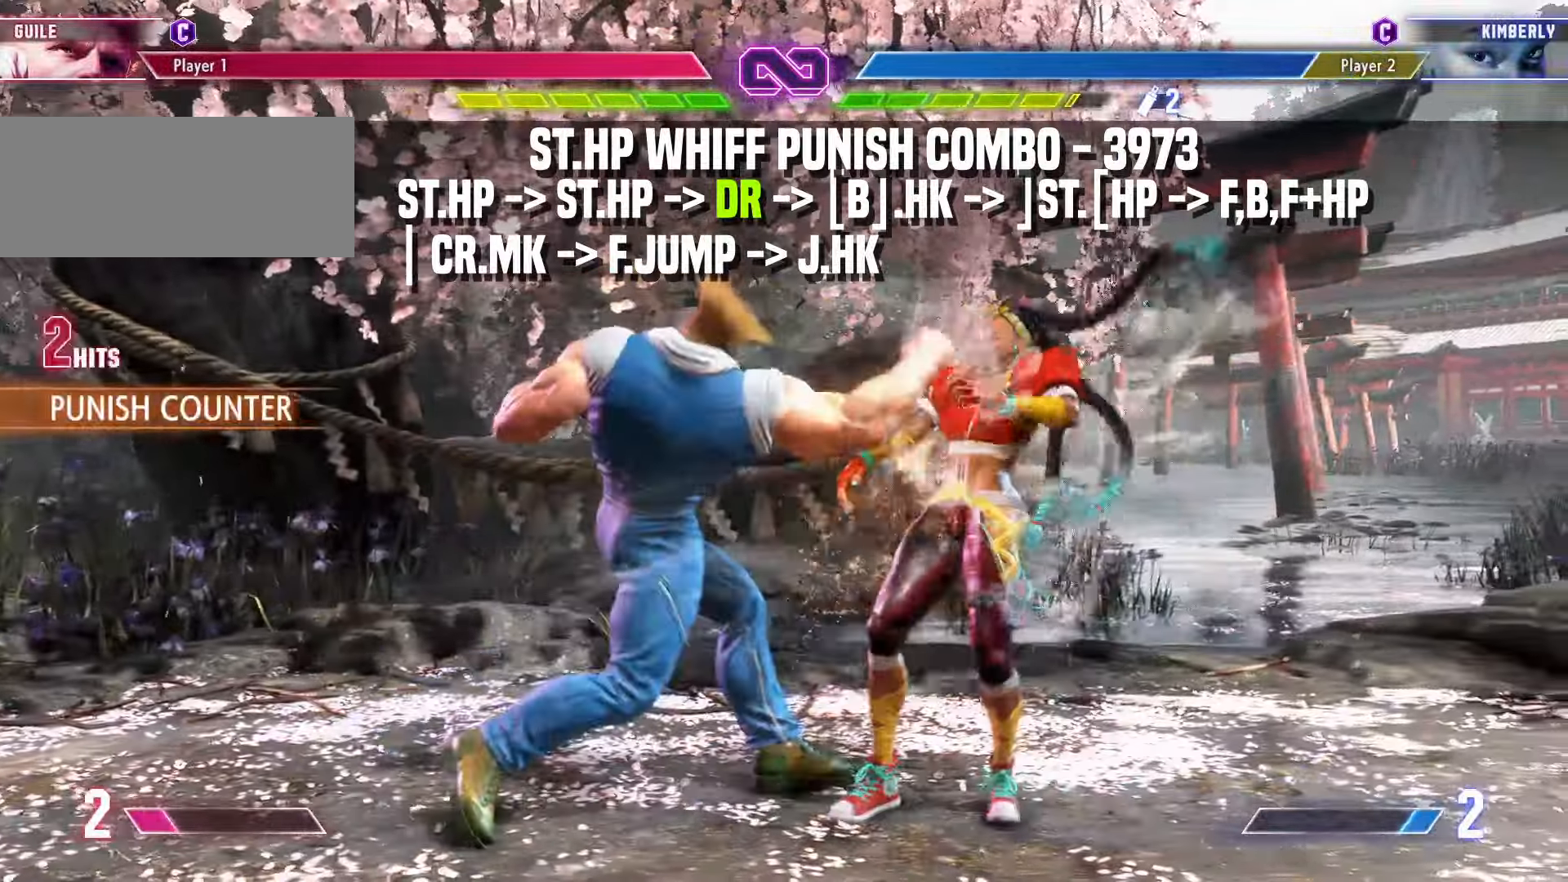
{"dt_ms": 500, "buttons": [], "left_stick": "left", "events": [[50, "R2", "down"], [117, "left_stick", "left"], [133, "R2", "up"]]}
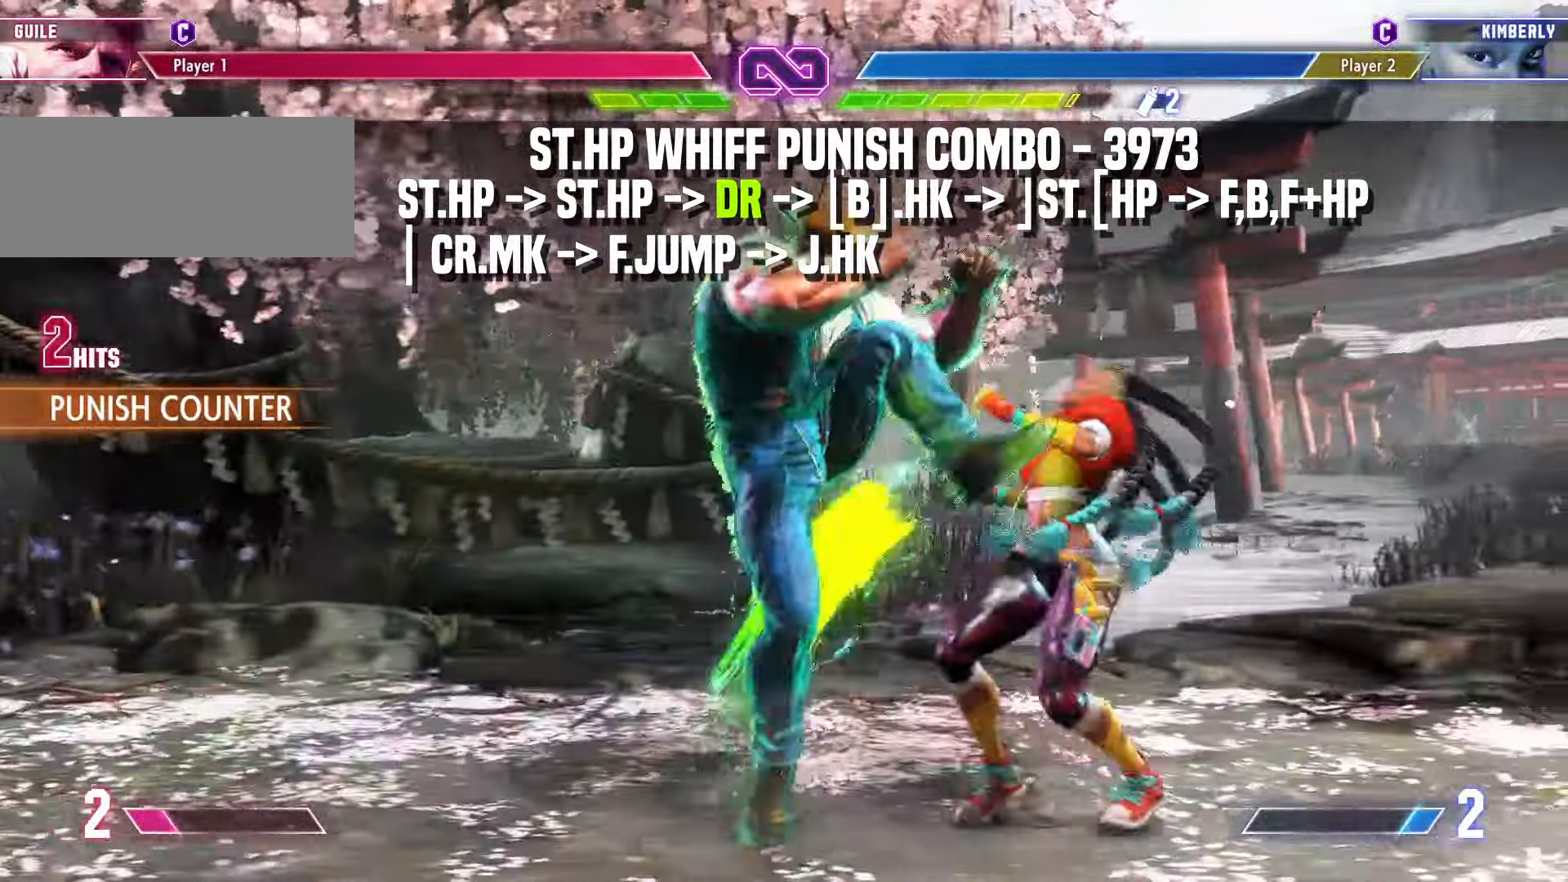
{"dt_ms": 1000, "buttons": [], "left_stick": "center"}
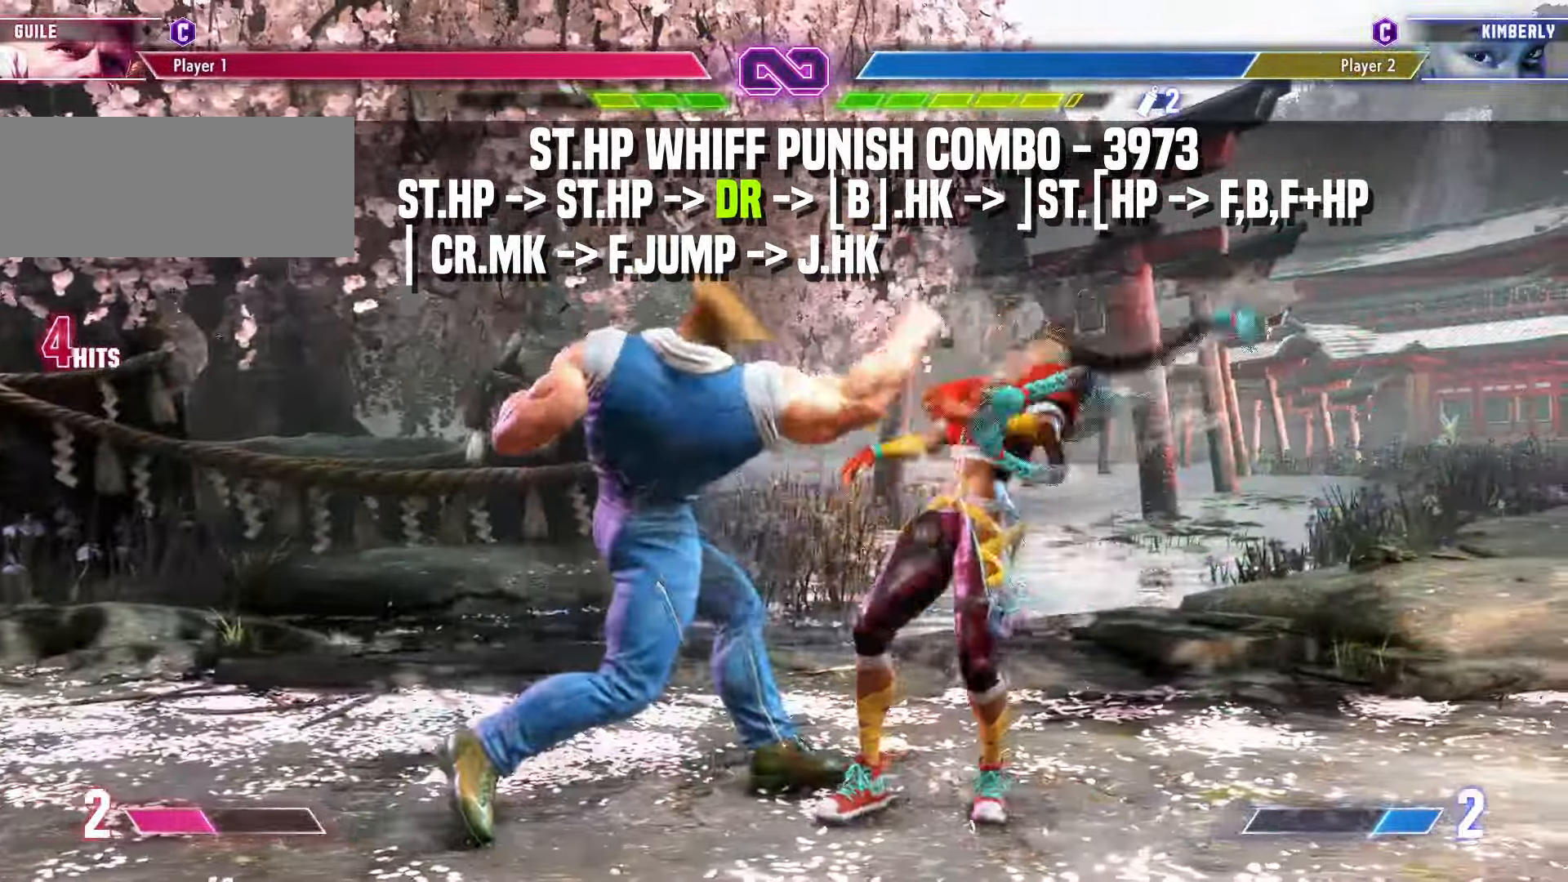
{"dt_ms": 500, "buttons": [], "left_stick": "down-left"}
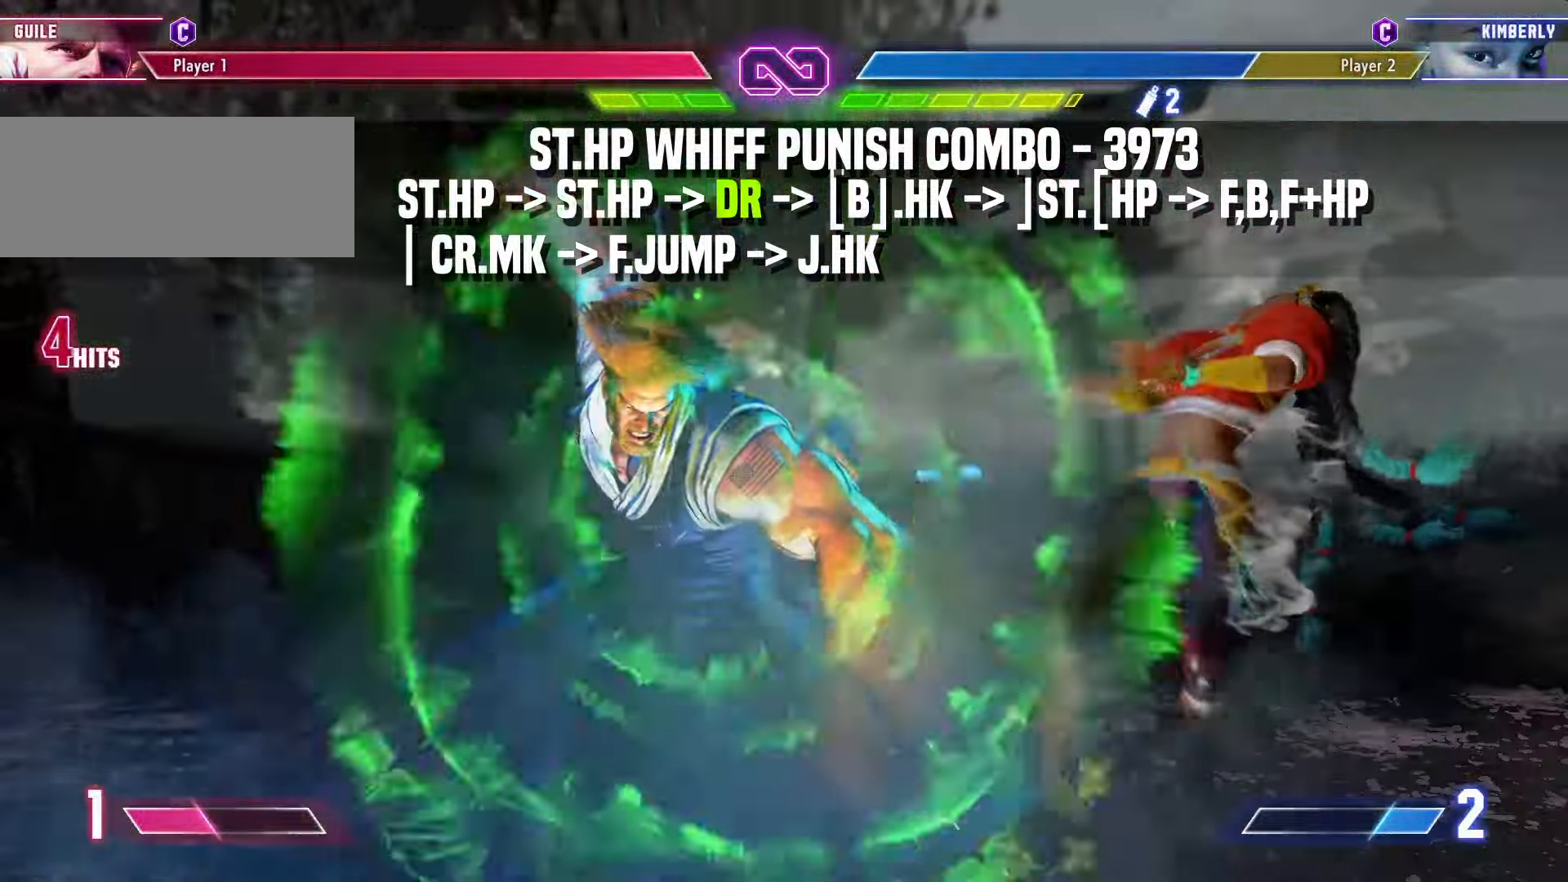
{"dt_ms": 500, "buttons": [], "left_stick": "down-left", "events": []}
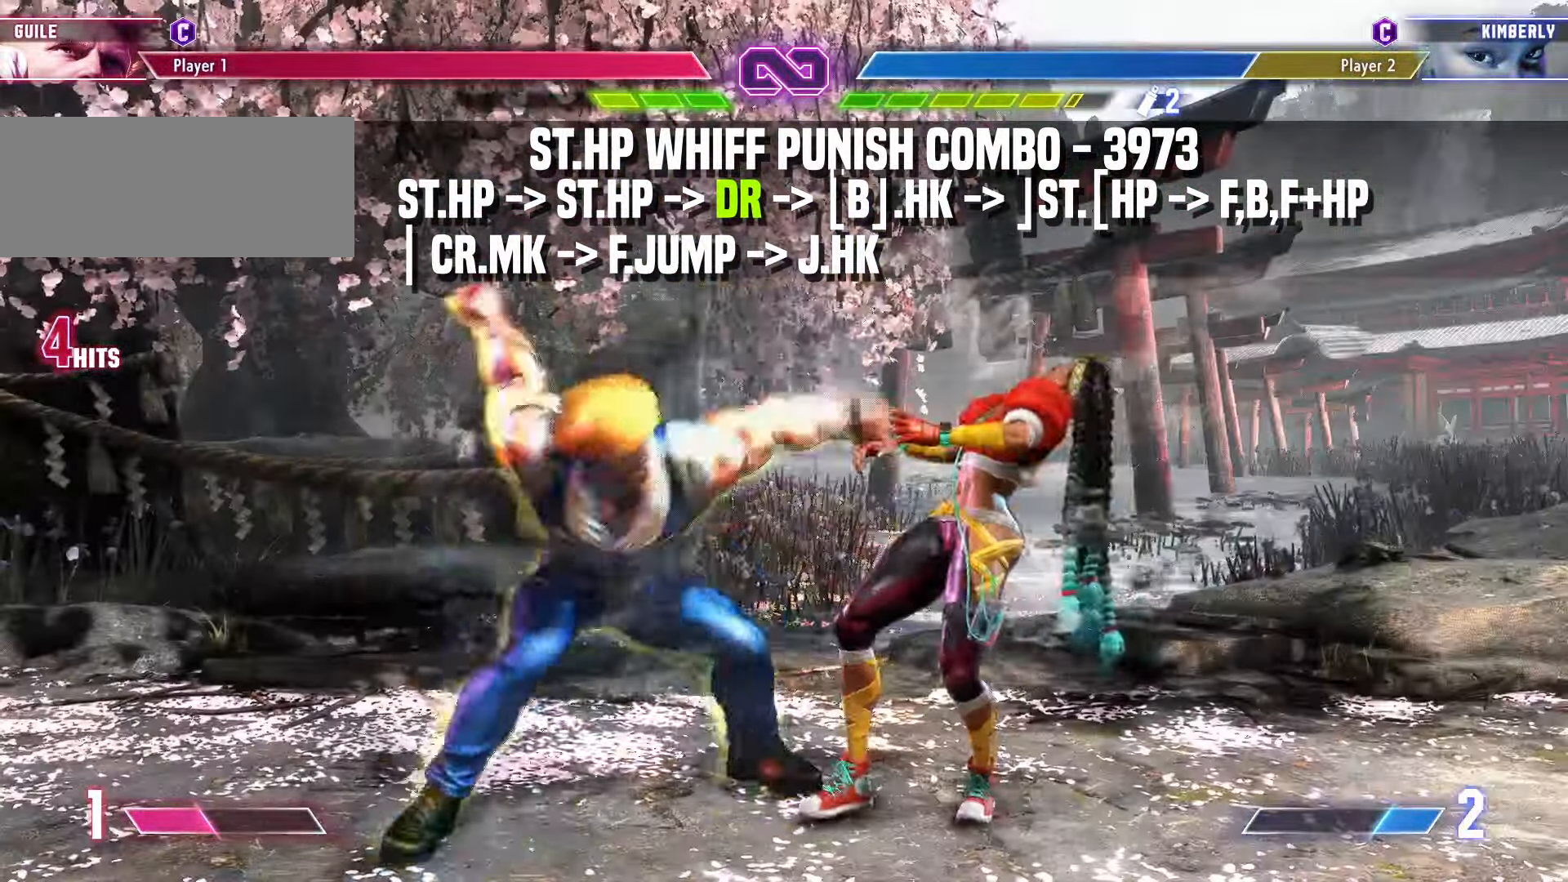
{"dt_ms": 1000, "buttons": [], "left_stick": "down-left"}
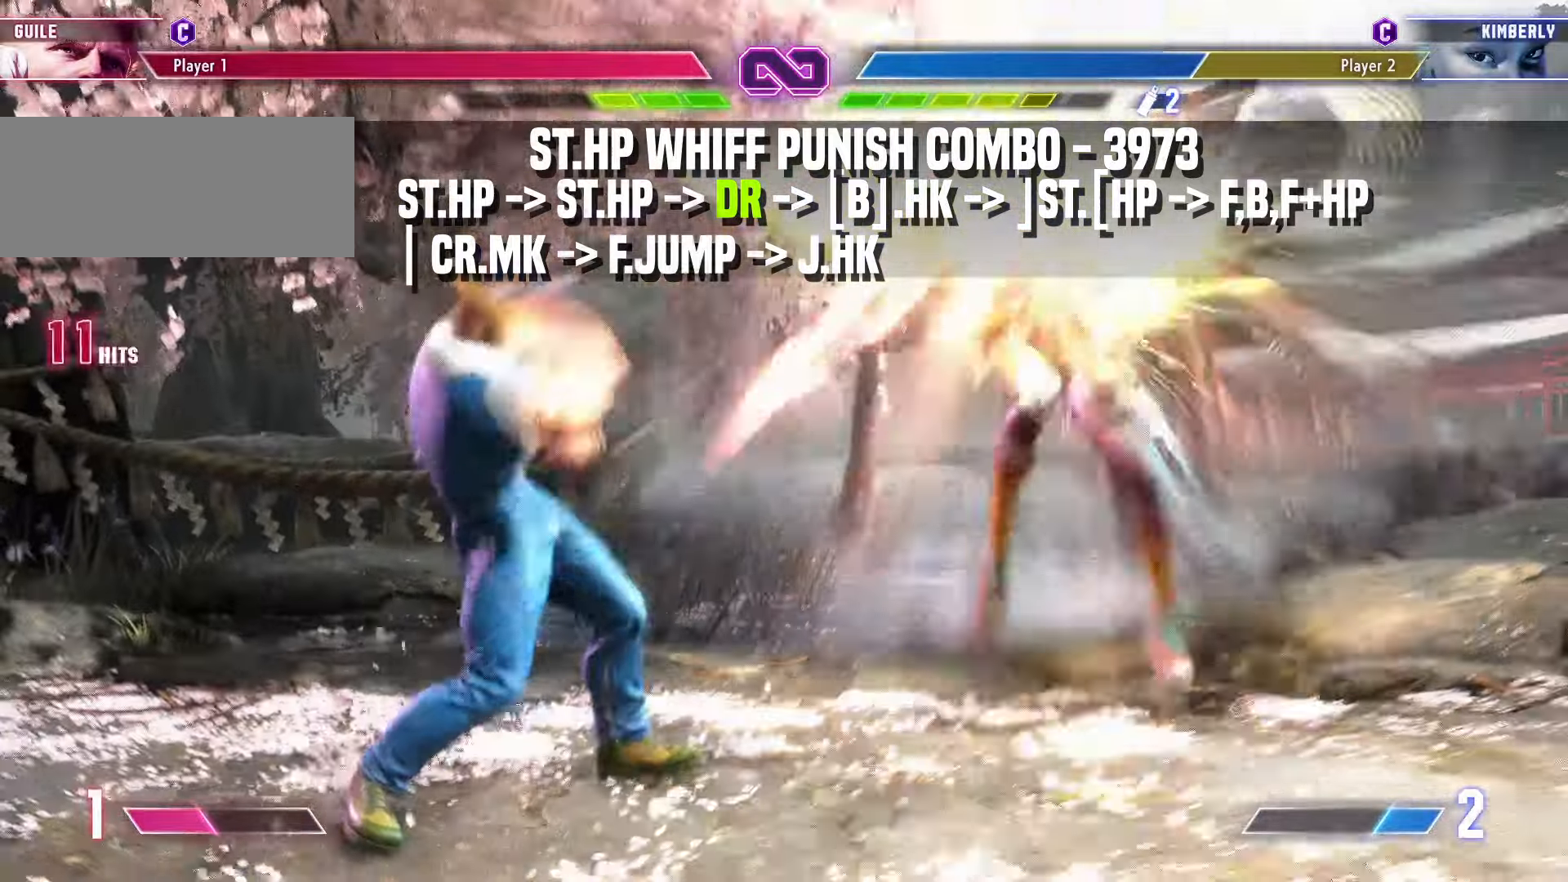
{"dt_ms": 1000, "buttons": [], "left_stick": "center"}
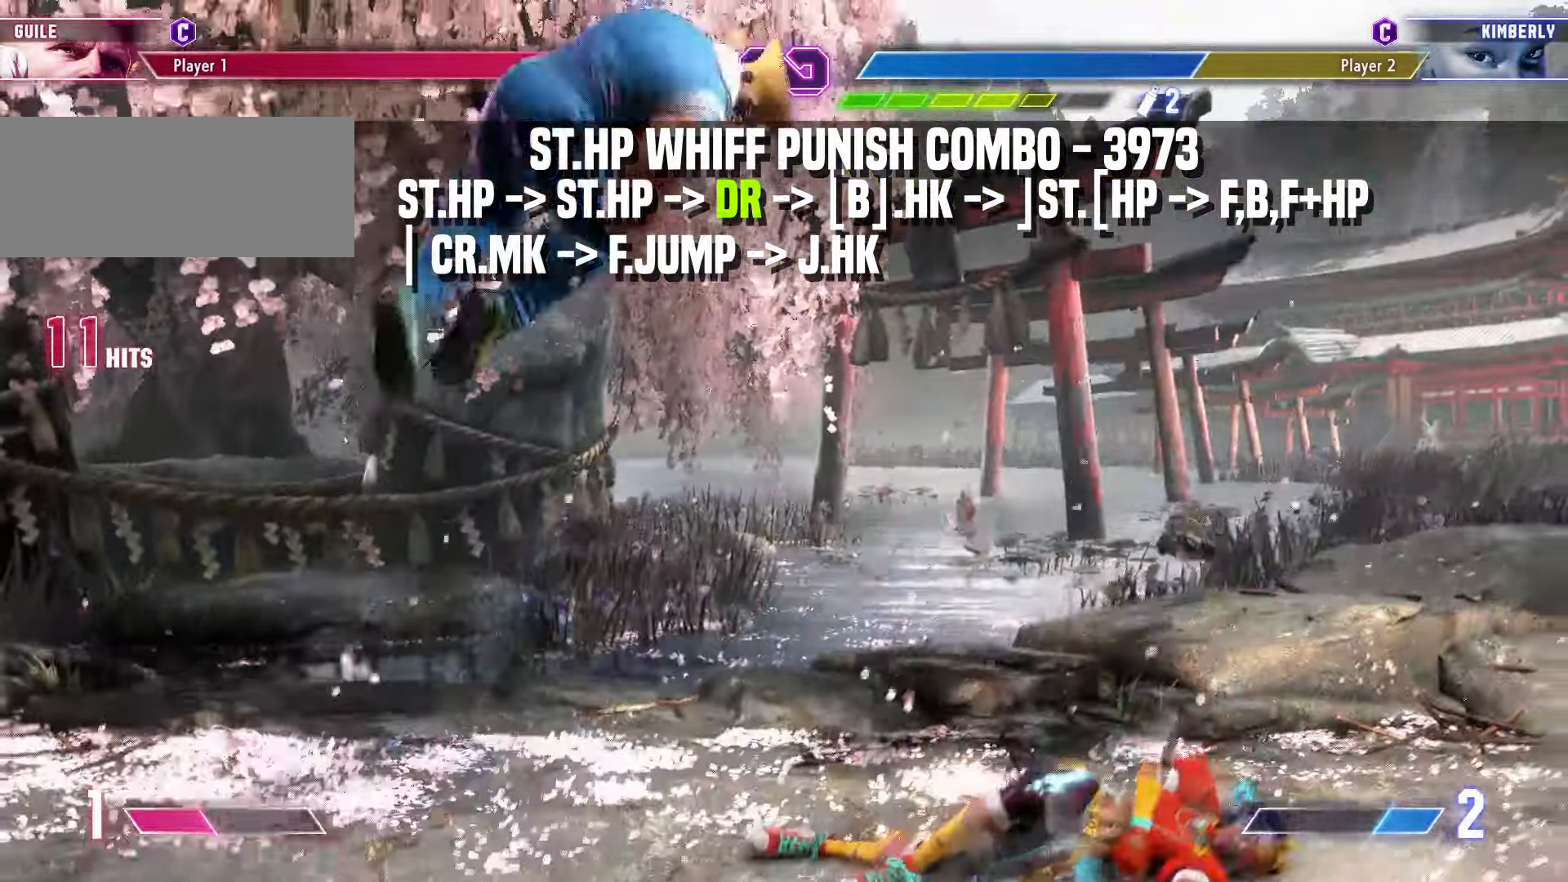
{"dt_ms": 500, "buttons": [], "left_stick": "down-left", "events": [[233, "R2", "down"], [300, "left_stick", "down-left"], [317, "R2", "up"]]}
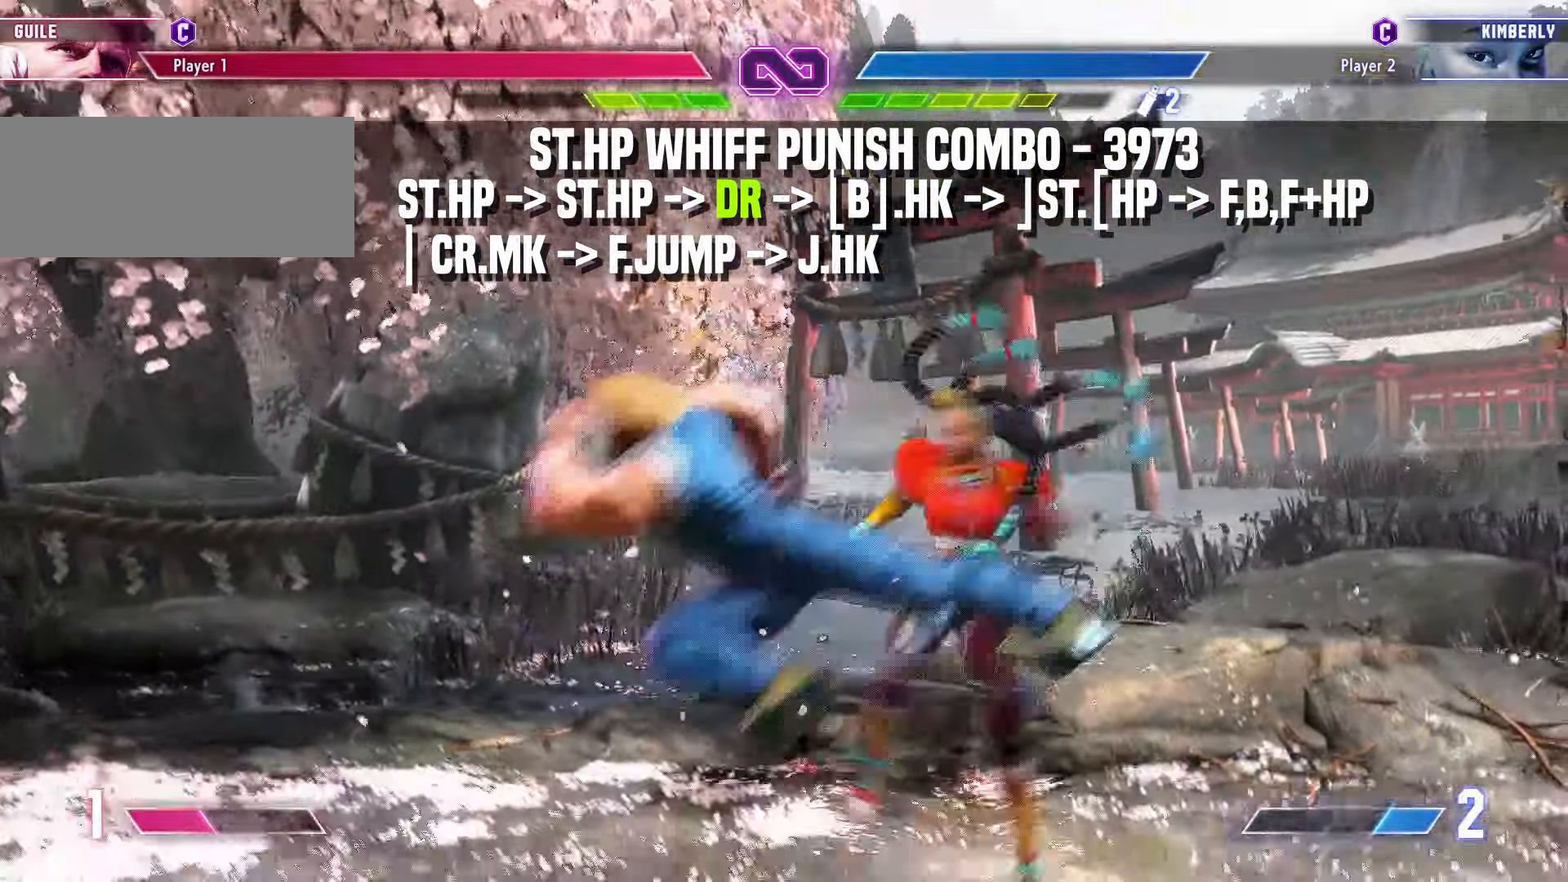
{"dt_ms": 500, "buttons": [], "left_stick": "down-left", "events": []}
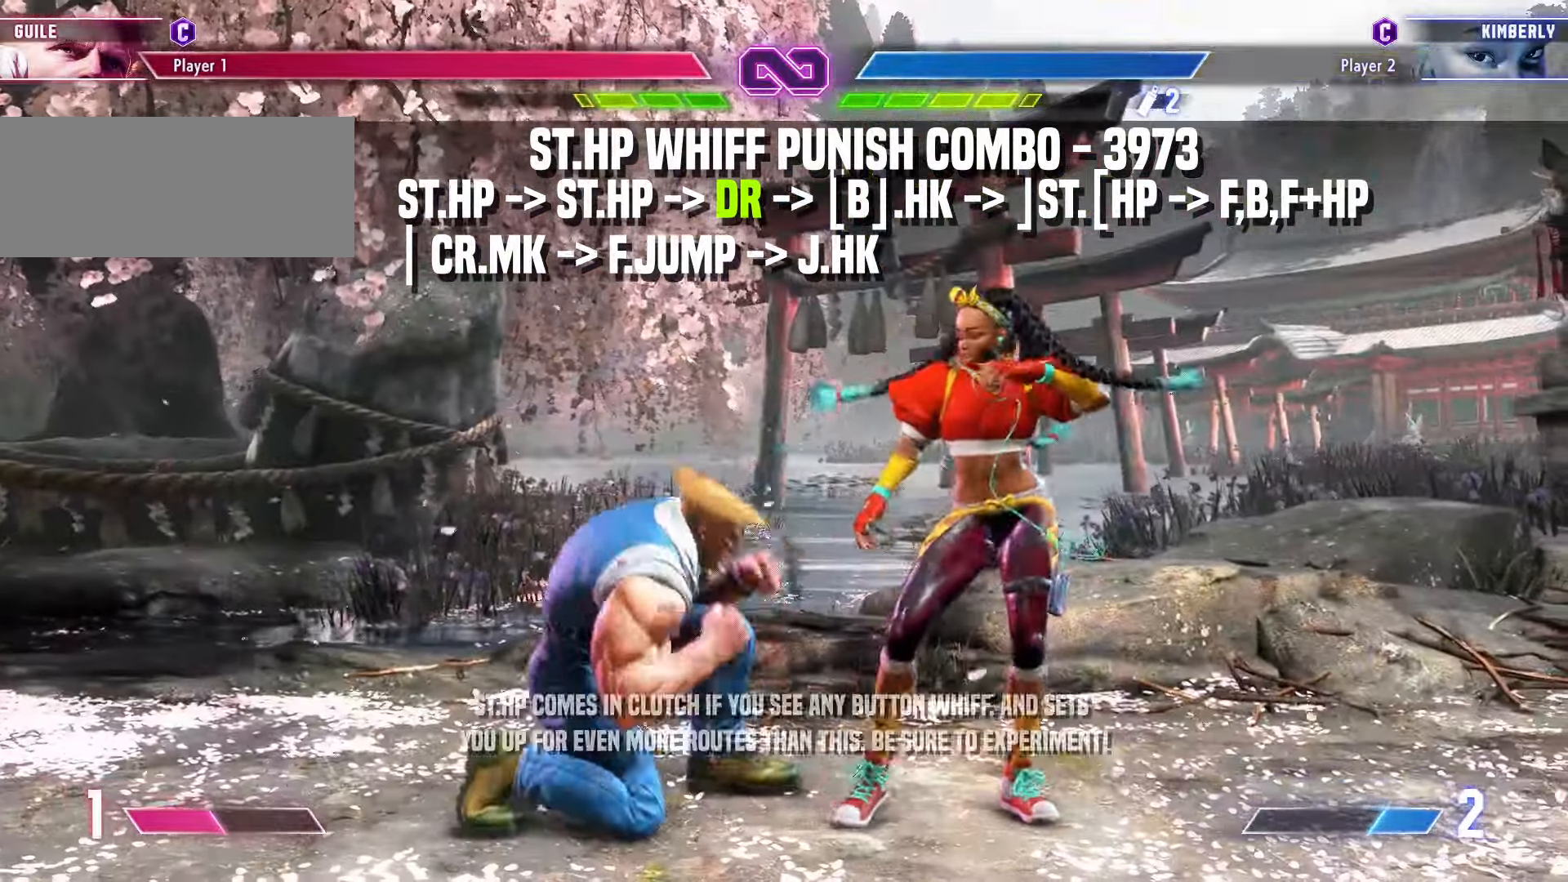
{"dt_ms": 500, "buttons": [], "left_stick": "left", "events": [[50, "left_stick", "left"]]}
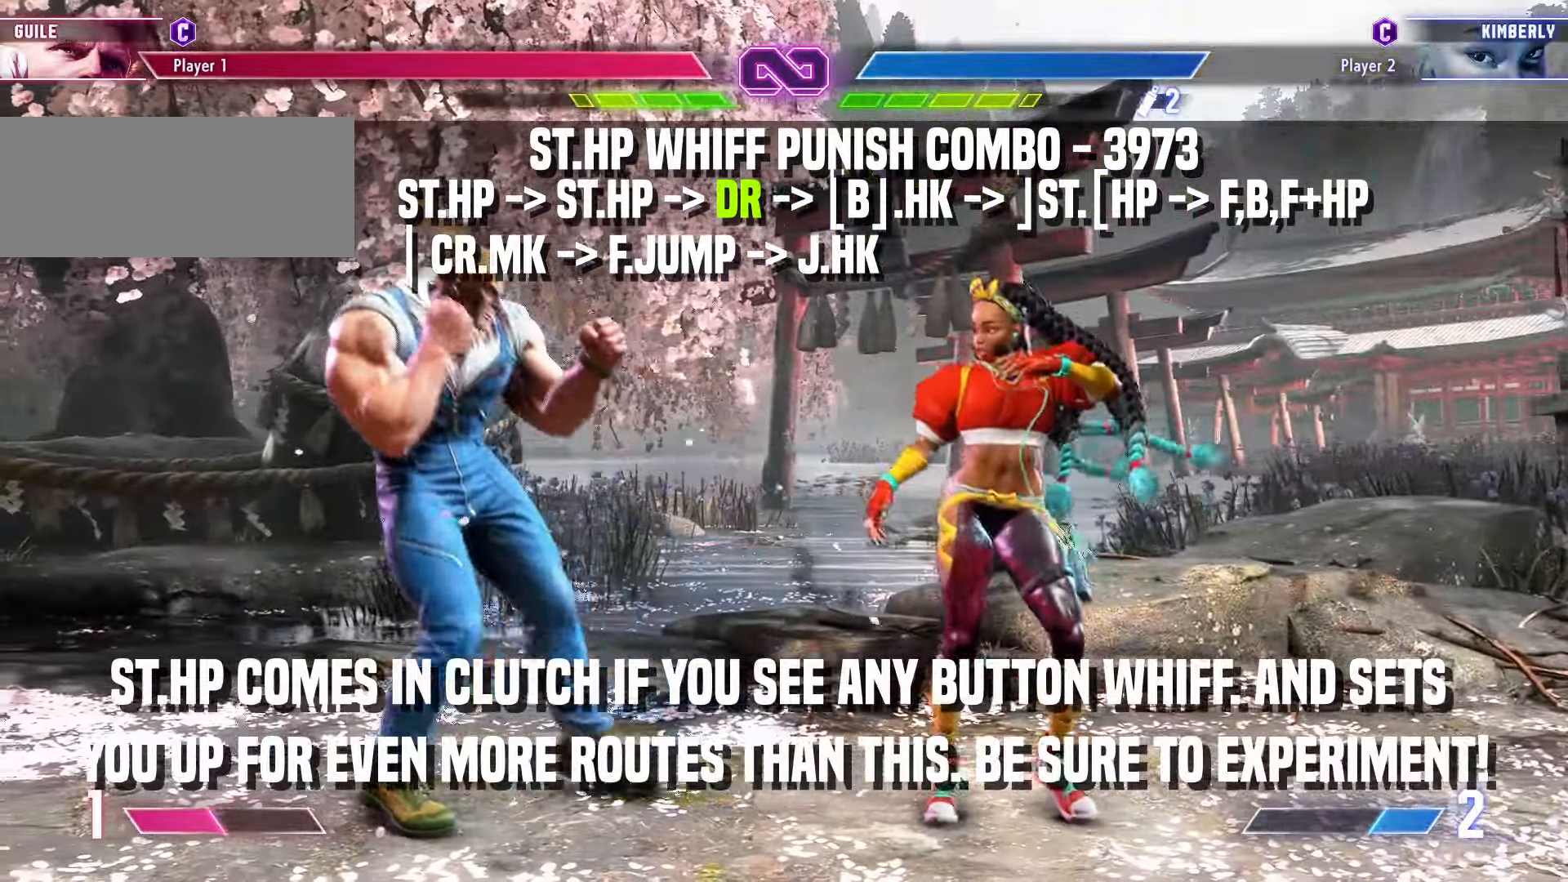
{"dt_ms": 500, "buttons": [], "left_stick": "center"}
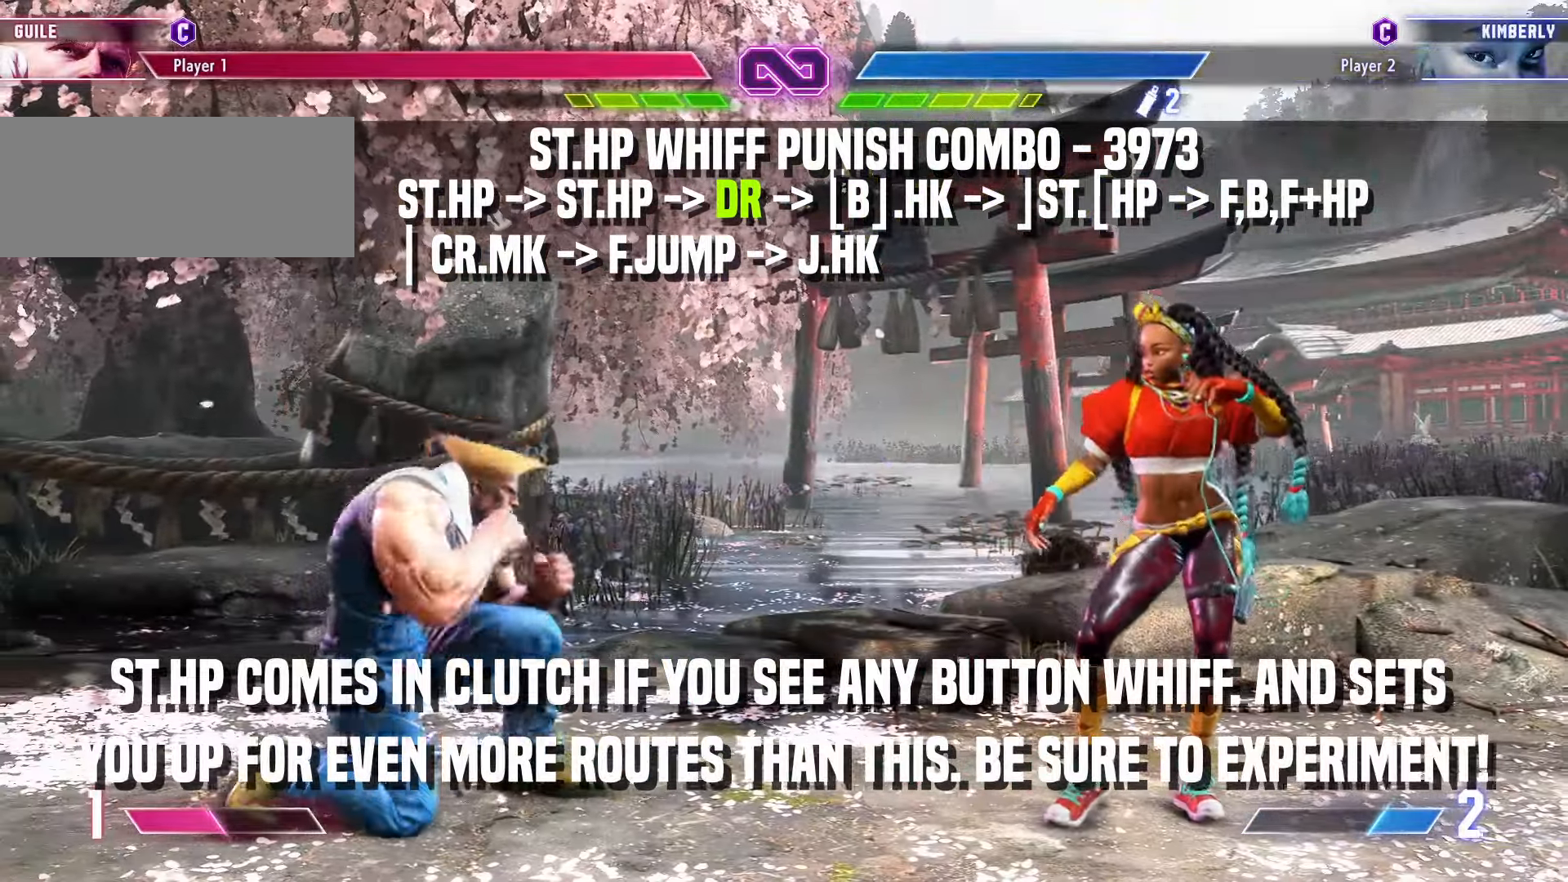
{"dt_ms": 500, "buttons": [], "left_stick": "center", "events": []}
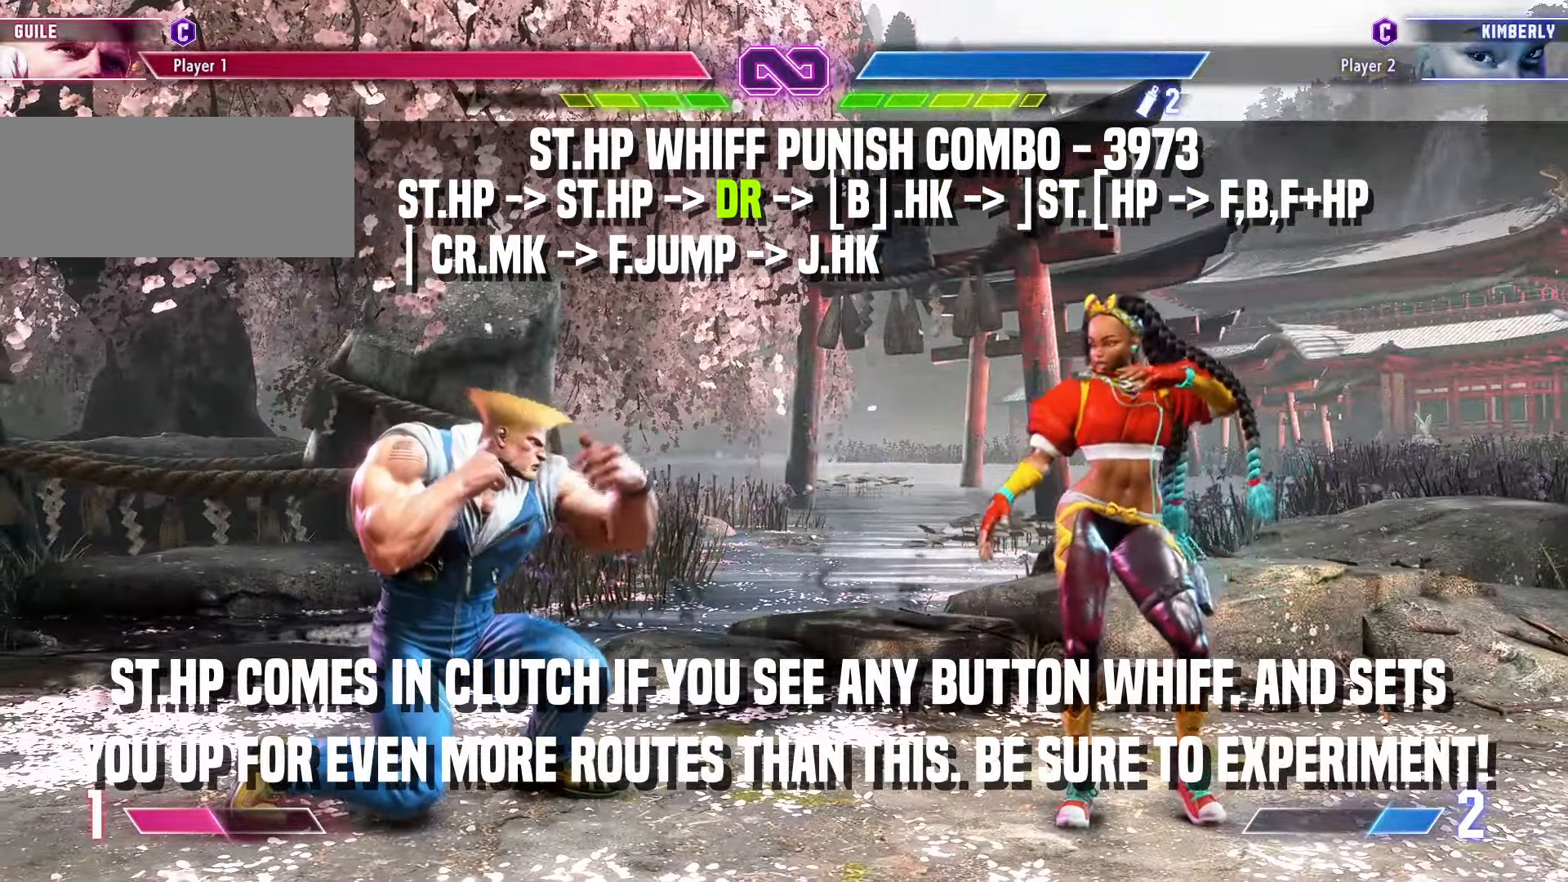
{"dt_ms": 500, "buttons": [], "left_stick": "center", "events": []}
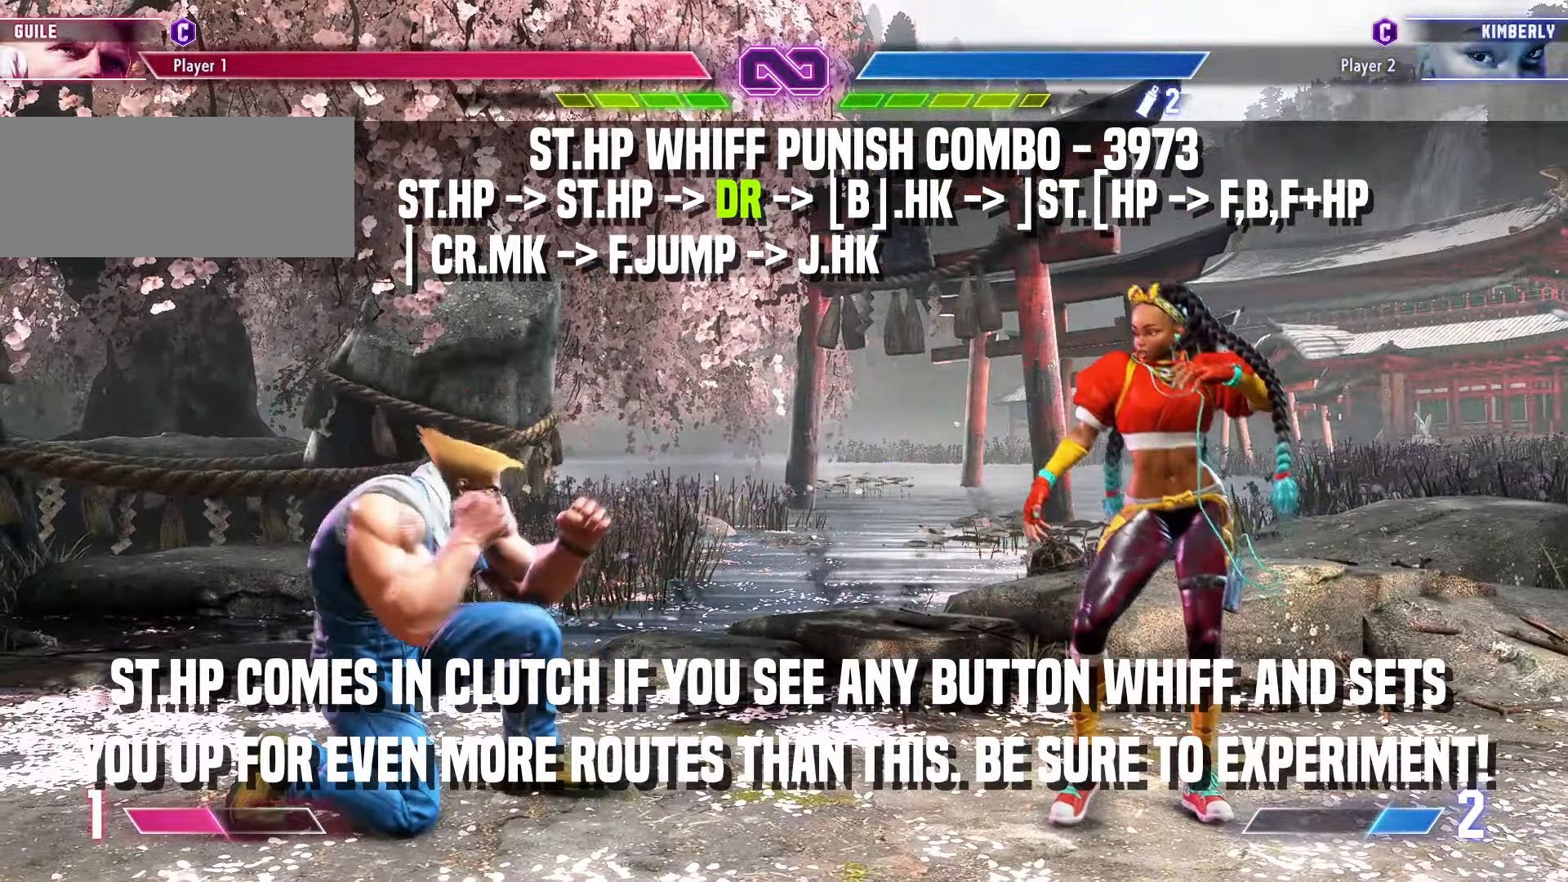
{"dt_ms": 500, "buttons": [], "left_stick": "center", "events": [[183, "left_stick", "left"], [250, "left_stick", "center"]]}
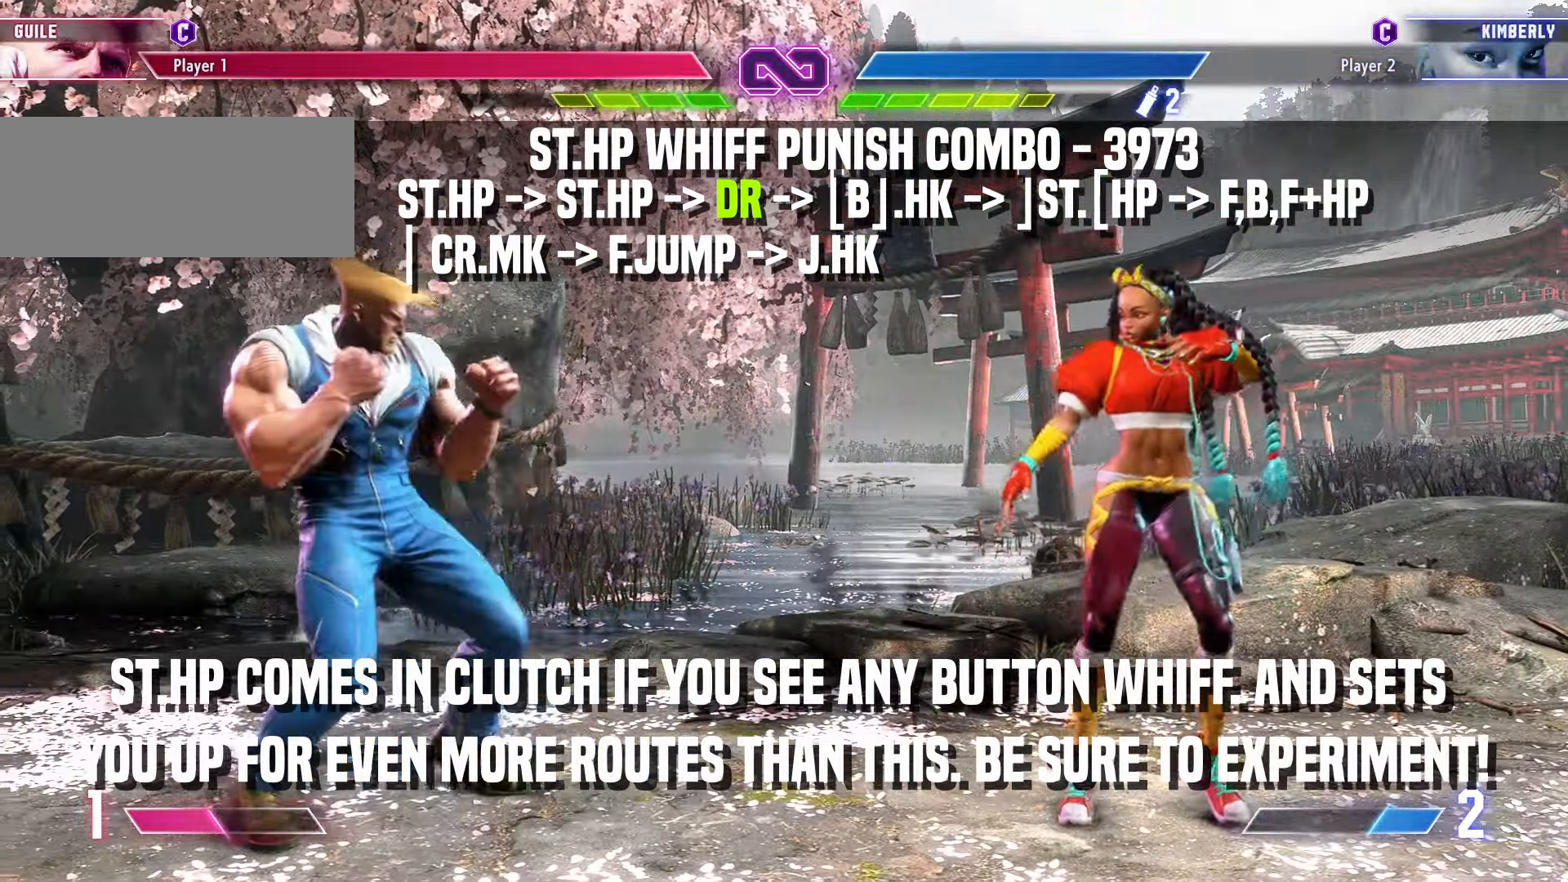
{"dt_ms": 500, "buttons": [], "left_stick": "center", "events": []}
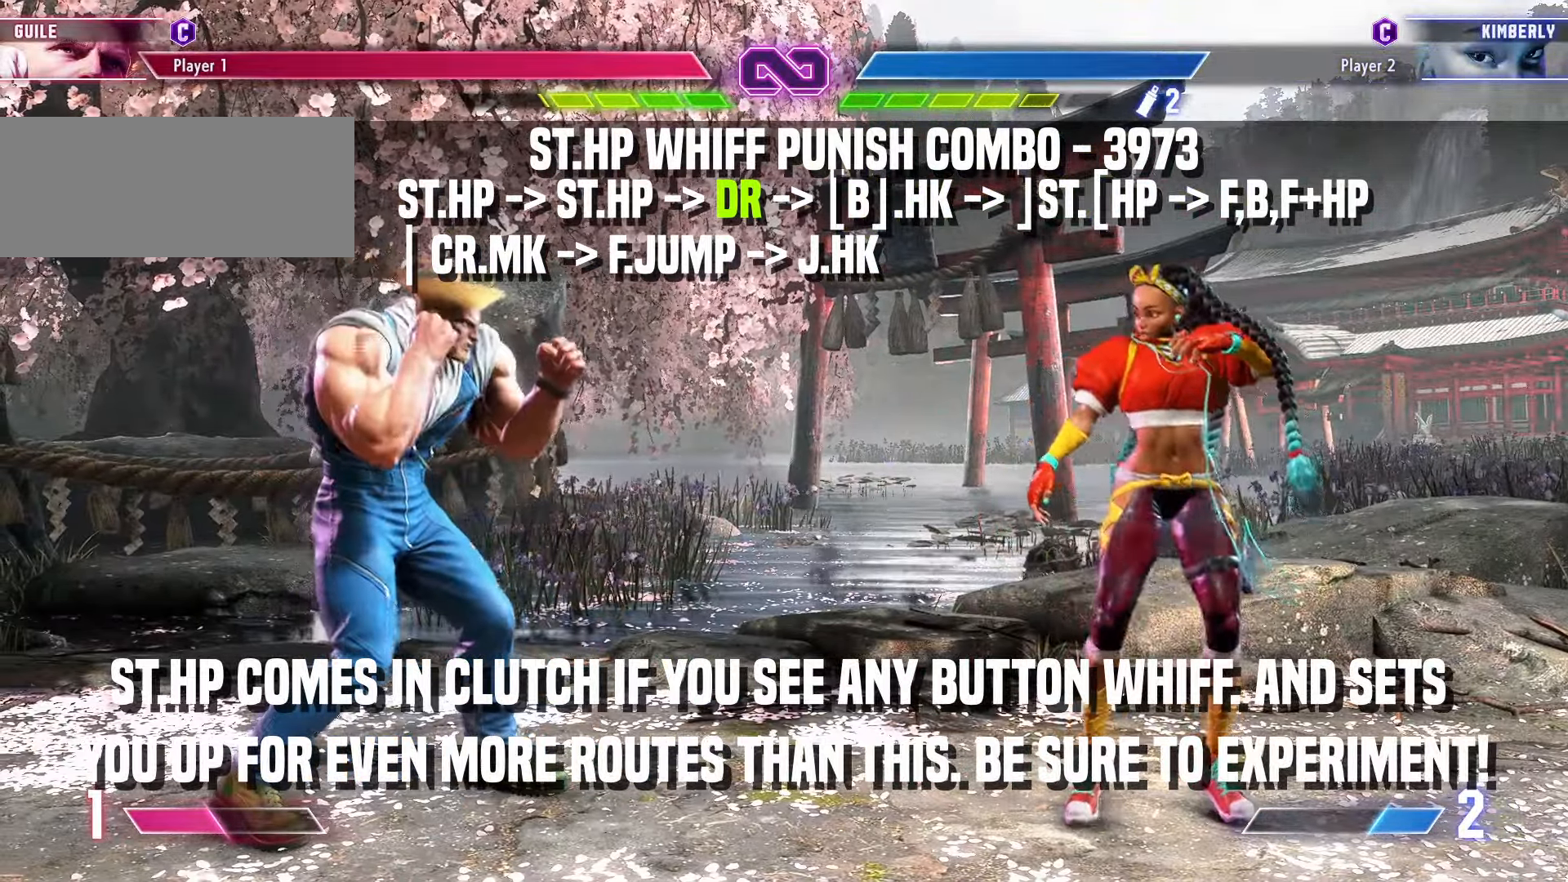
{"dt_ms": 500, "buttons": [], "left_stick": "center", "events": []}
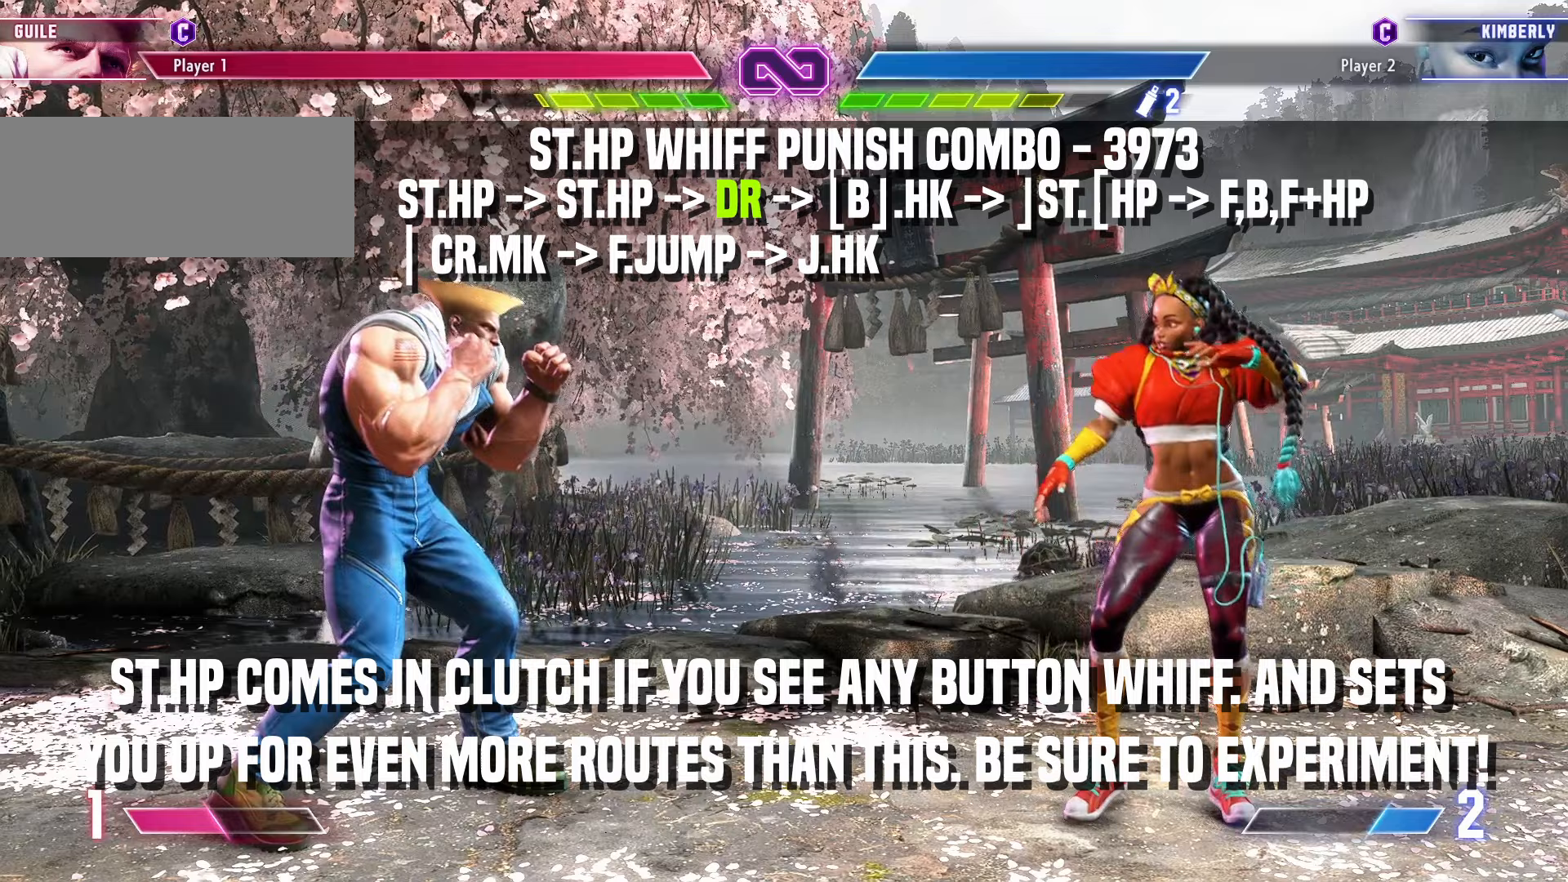
{"dt_ms": 500, "buttons": [], "left_stick": "center", "events": []}
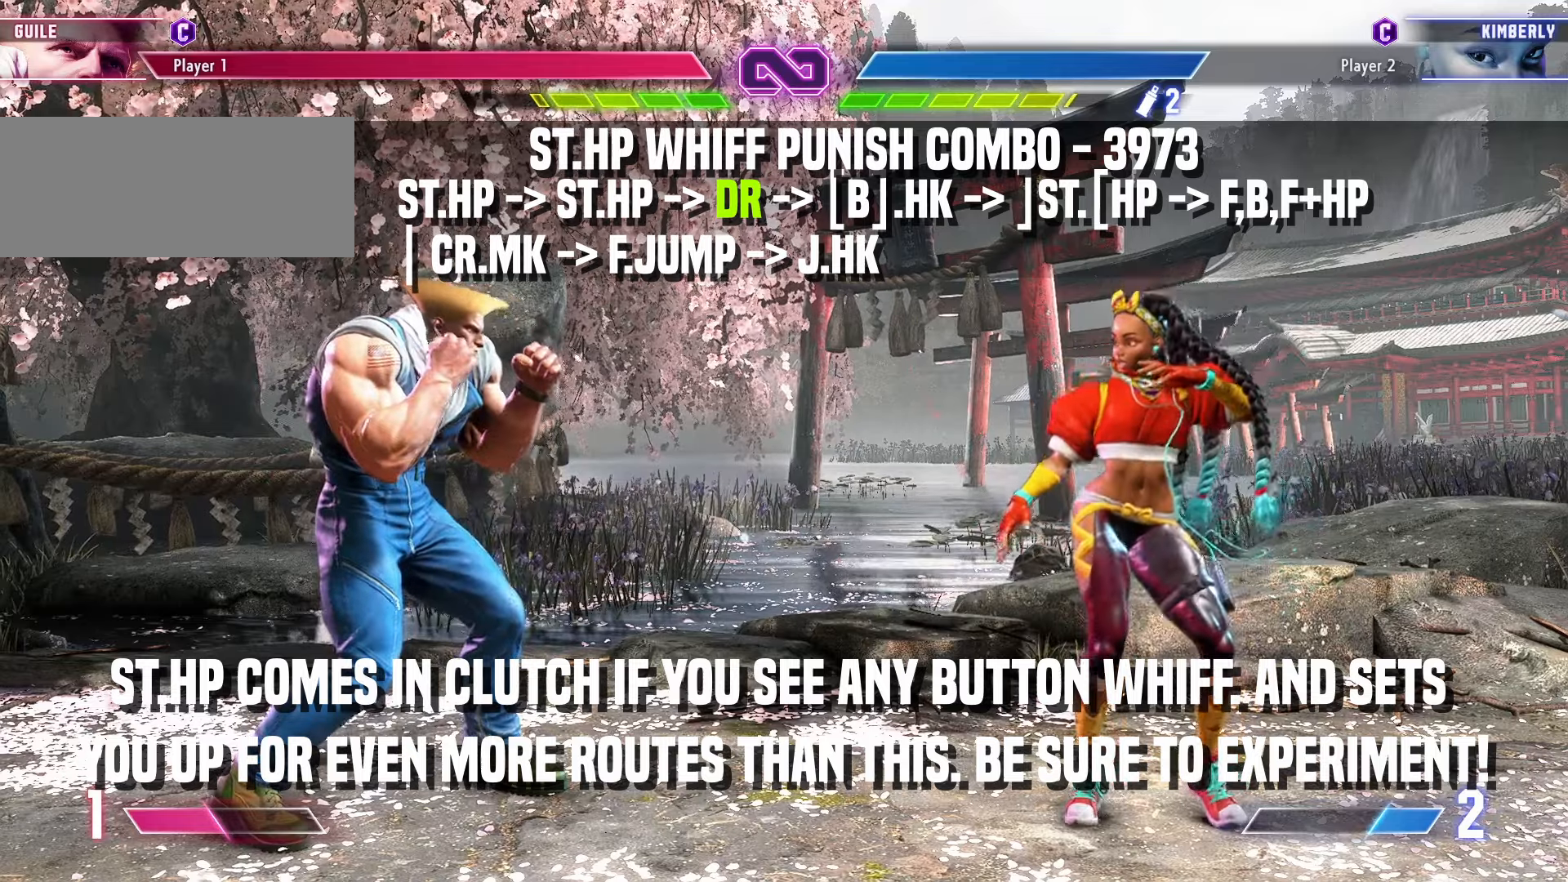
{"dt_ms": 500, "buttons": [], "left_stick": "center", "events": []}